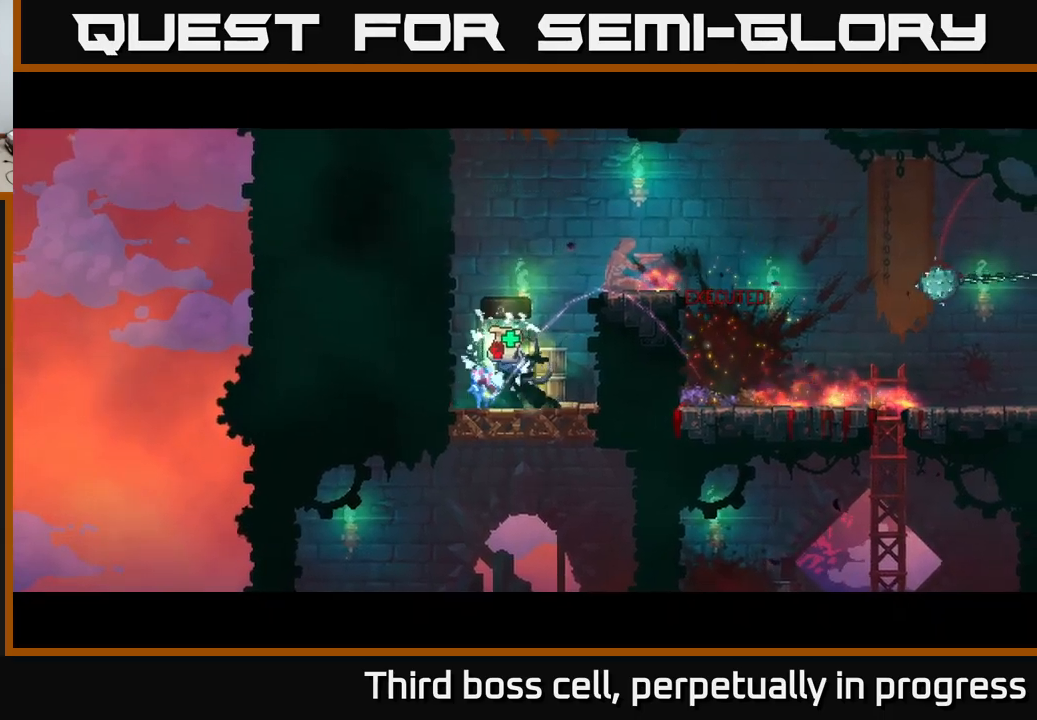
Gameplay with a controller (Xbox layout); each line is a JSON object with the inputs held at the frame after it. "events" lists button and stick changes between this image and that frame as [ms after this image, input, new state], when the widget could be followed in between.
{"buttons": [], "left_stick": "center", "right_stick": "center", "events": []}
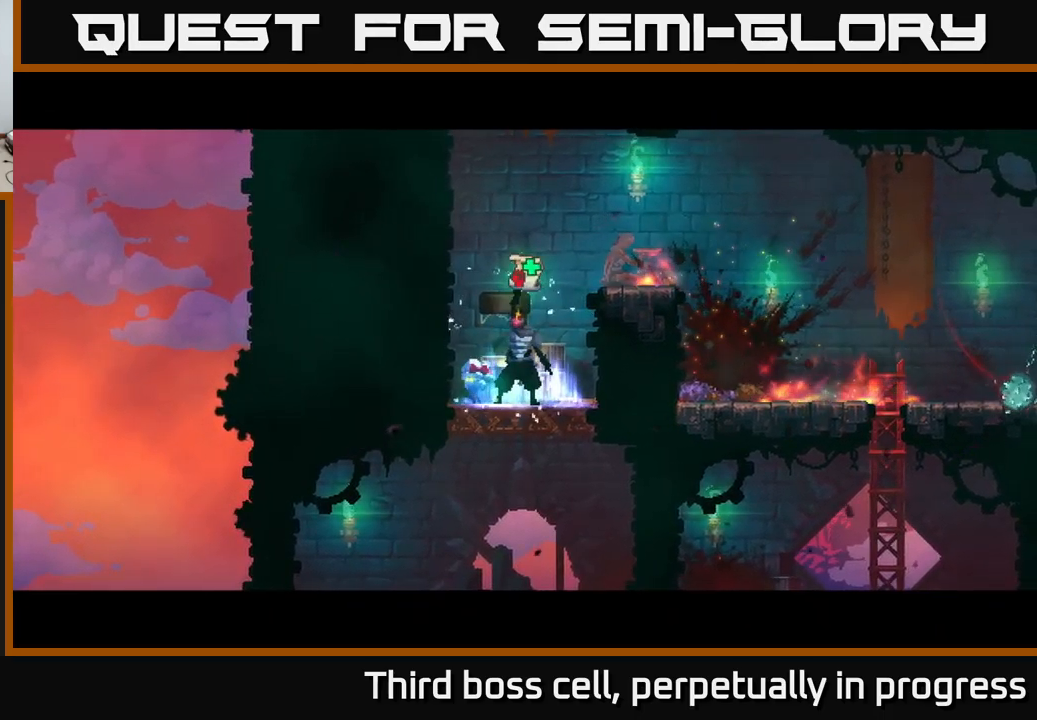
{"buttons": [], "left_stick": "center", "right_stick": "center", "events": []}
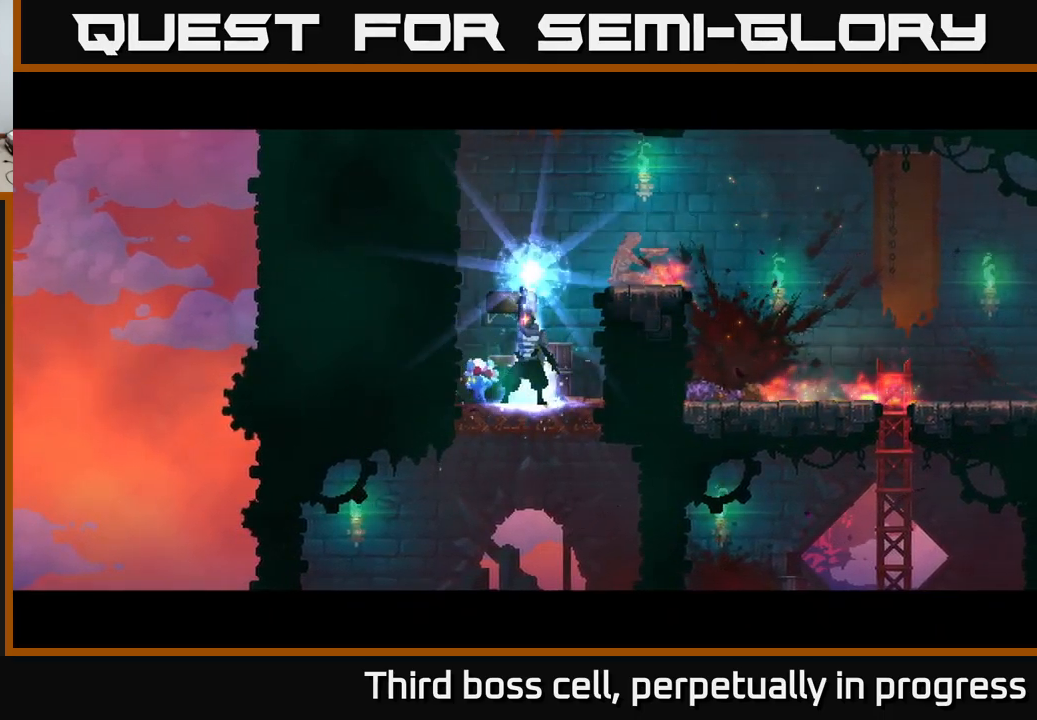
{"buttons": [], "left_stick": "center", "right_stick": "center", "events": []}
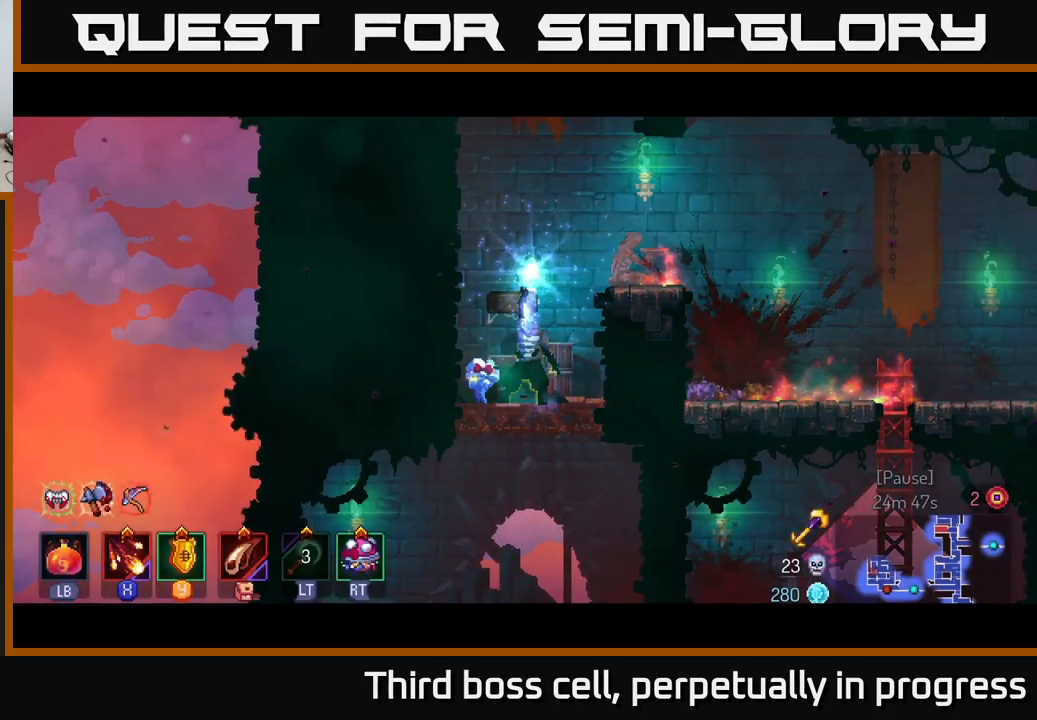
{"buttons": [], "left_stick": "center", "right_stick": "center", "events": [[284, "A", "down"], [384, "A", "up"]]}
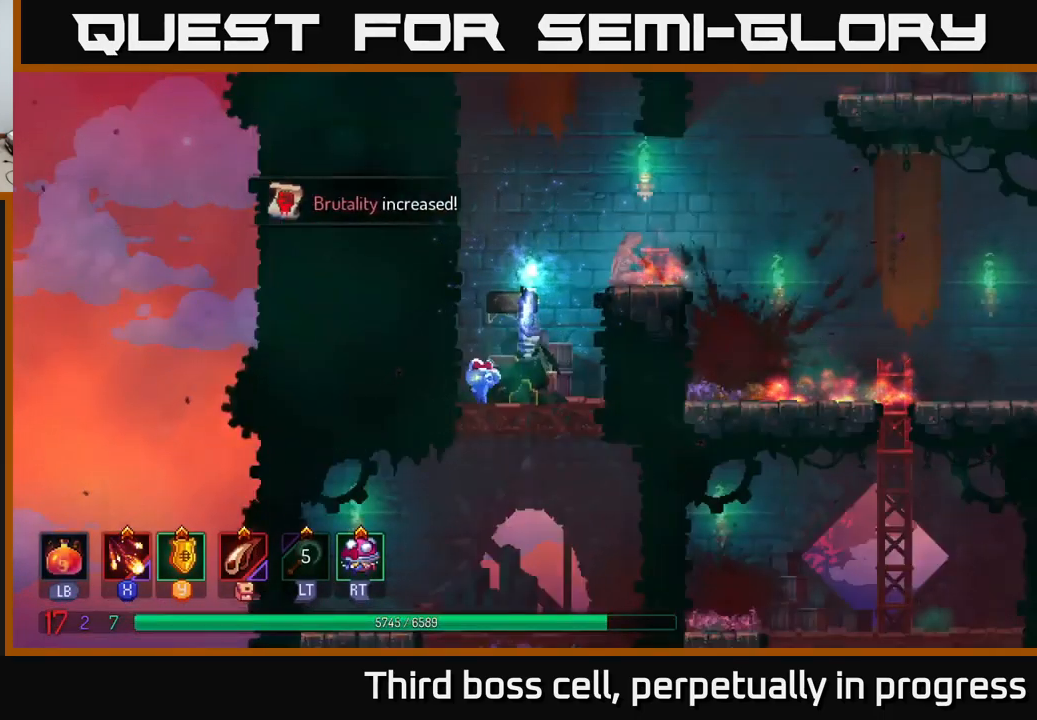
{"buttons": [], "left_stick": "center", "right_stick": "center", "events": []}
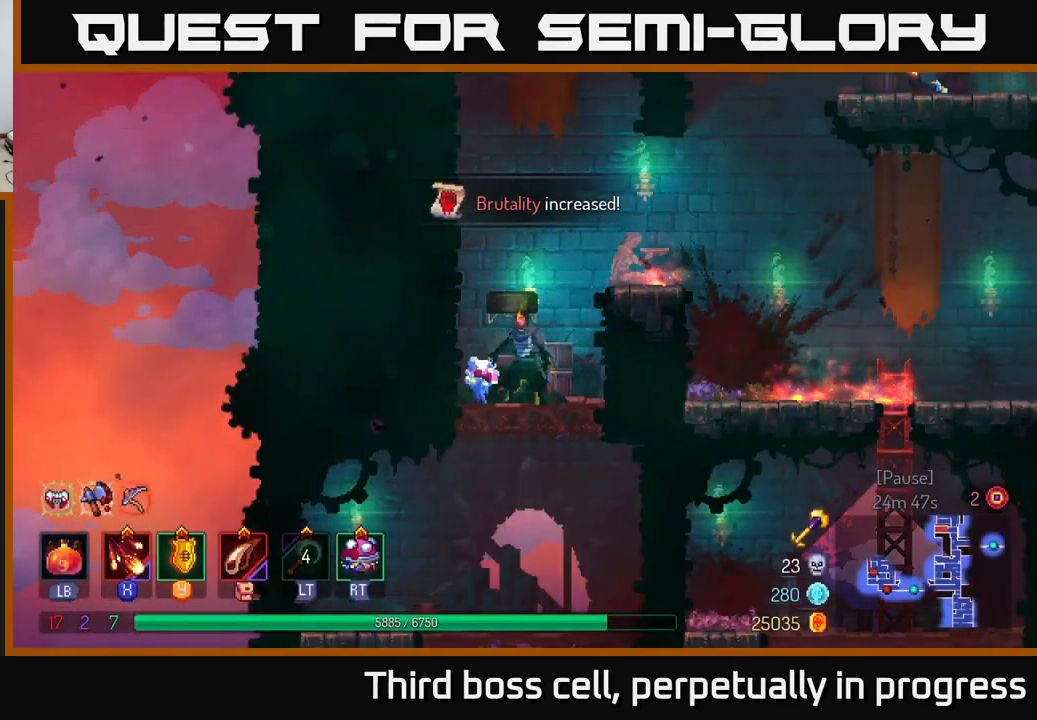
{"buttons": ["A"], "left_stick": "left", "right_stick": "center", "events": [[117, "left_stick", "left"], [217, "A", "down"], [334, "A", "up"], [400, "A", "down"]]}
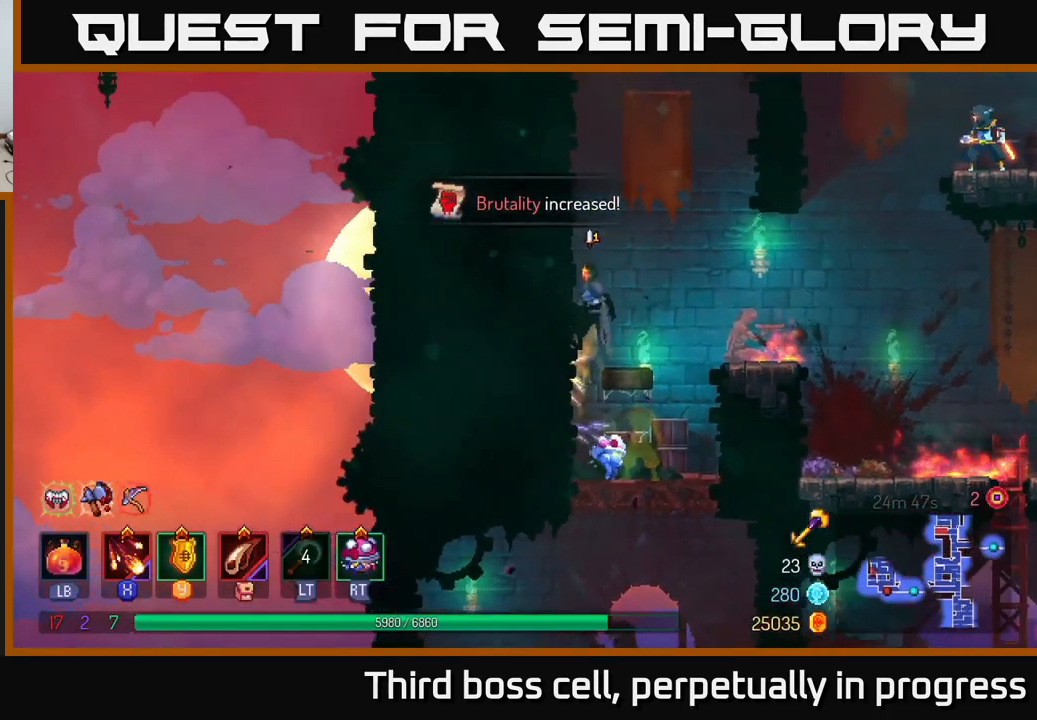
{"buttons": [], "left_stick": "right", "right_stick": "center", "events": [[17, "A", "up"], [400, "A", "down"], [484, "A", "up"], [484, "left_stick", "right"]]}
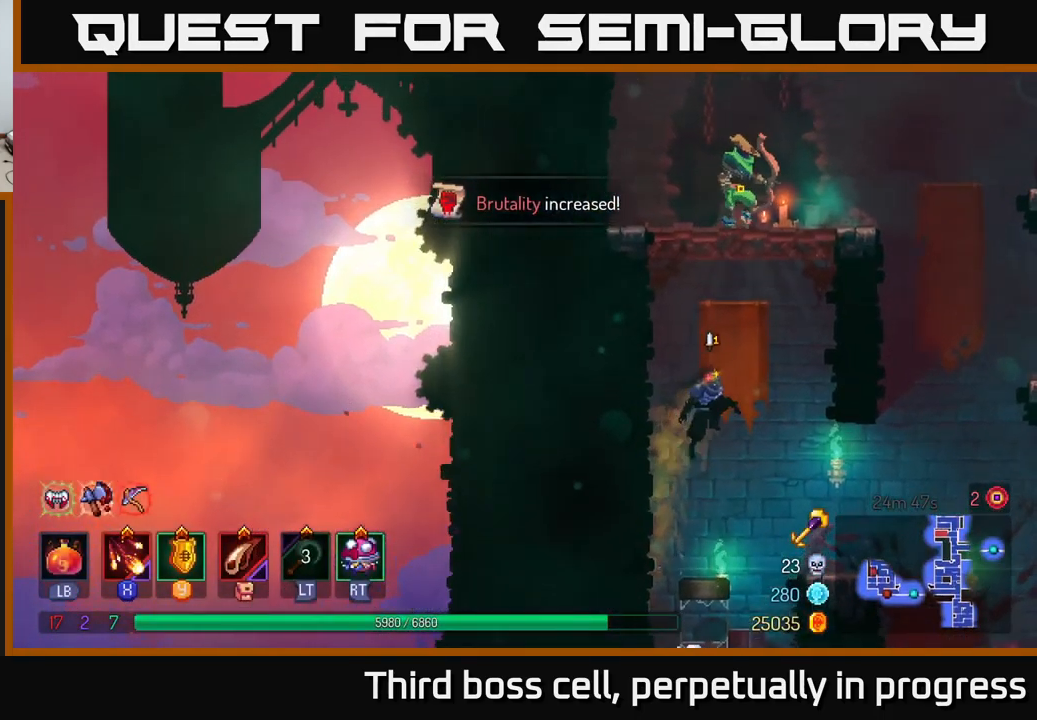
{"buttons": ["A"], "left_stick": "left", "right_stick": "center", "events": [[84, "A", "down"], [167, "A", "up"], [234, "A", "down"], [334, "A", "up"], [367, "left_stick", "up"], [400, "A", "down"], [417, "left_stick", "left"]]}
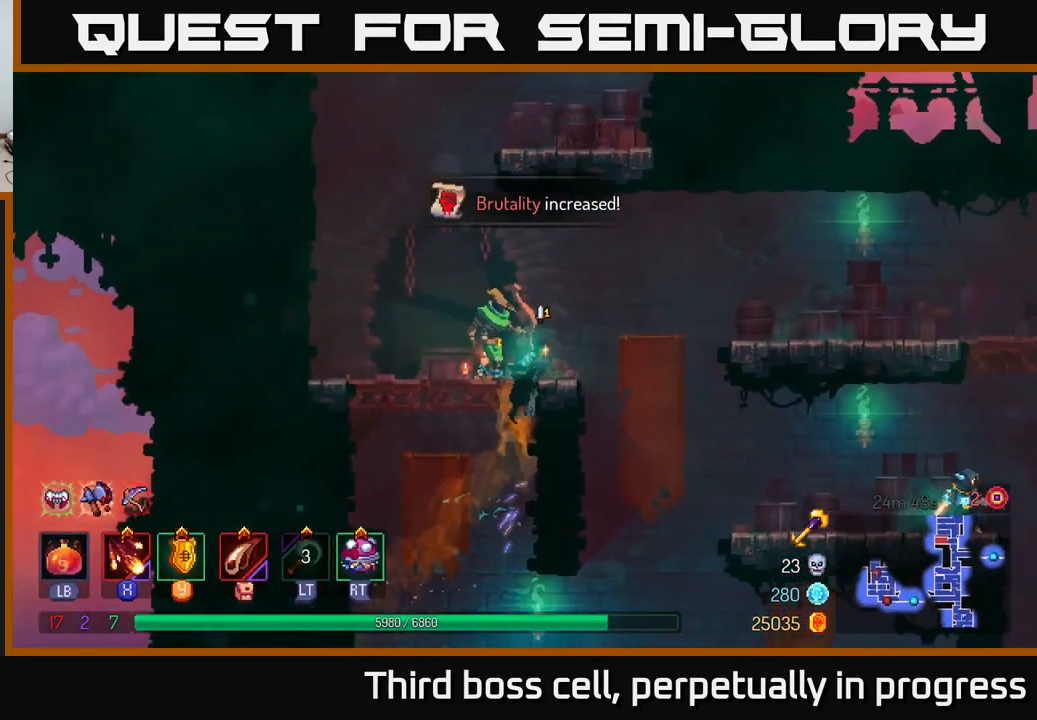
{"buttons": ["X"], "left_stick": "left", "right_stick": "center", "events": [[17, "X", "down"], [34, "A", "up"], [117, "X", "up"], [167, "left_stick", "right"], [184, "X", "down"], [250, "X", "up"], [300, "left_stick", "center"], [350, "X", "down"], [350, "left_stick", "left"], [434, "X", "up"], [484, "X", "down"]]}
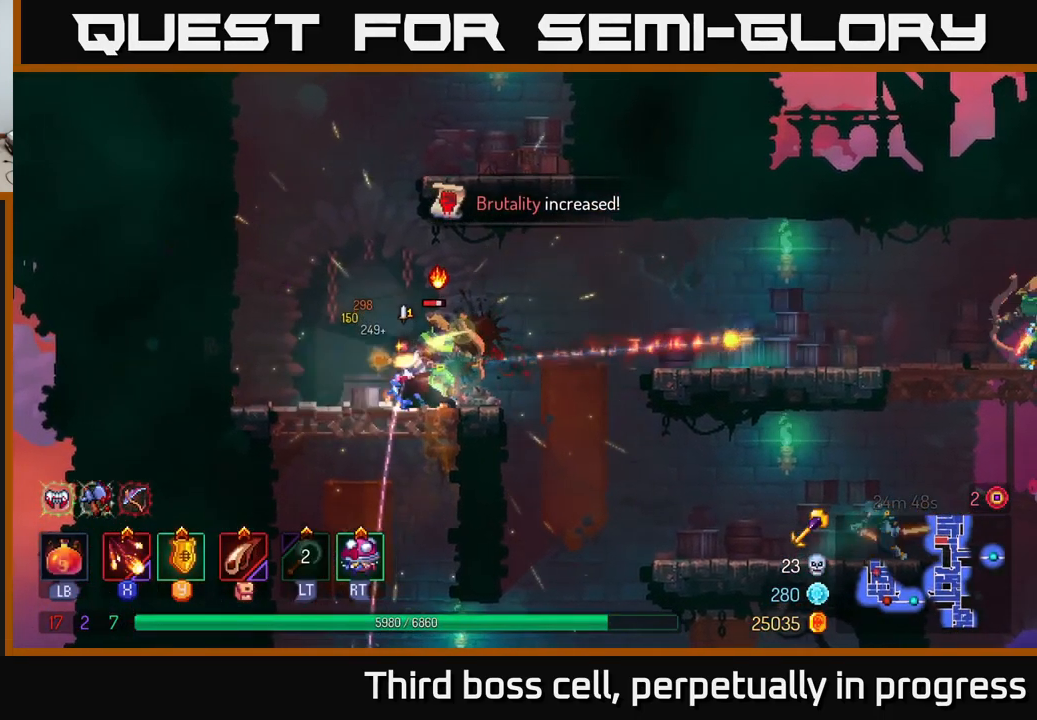
{"buttons": [], "left_stick": "center", "right_stick": "center", "events": [[50, "left_stick", "center"], [100, "X", "up"], [100, "left_stick", "right"], [167, "X", "down"], [284, "X", "up"], [350, "X", "down"], [450, "X", "up"], [466, "left_stick", "center"]]}
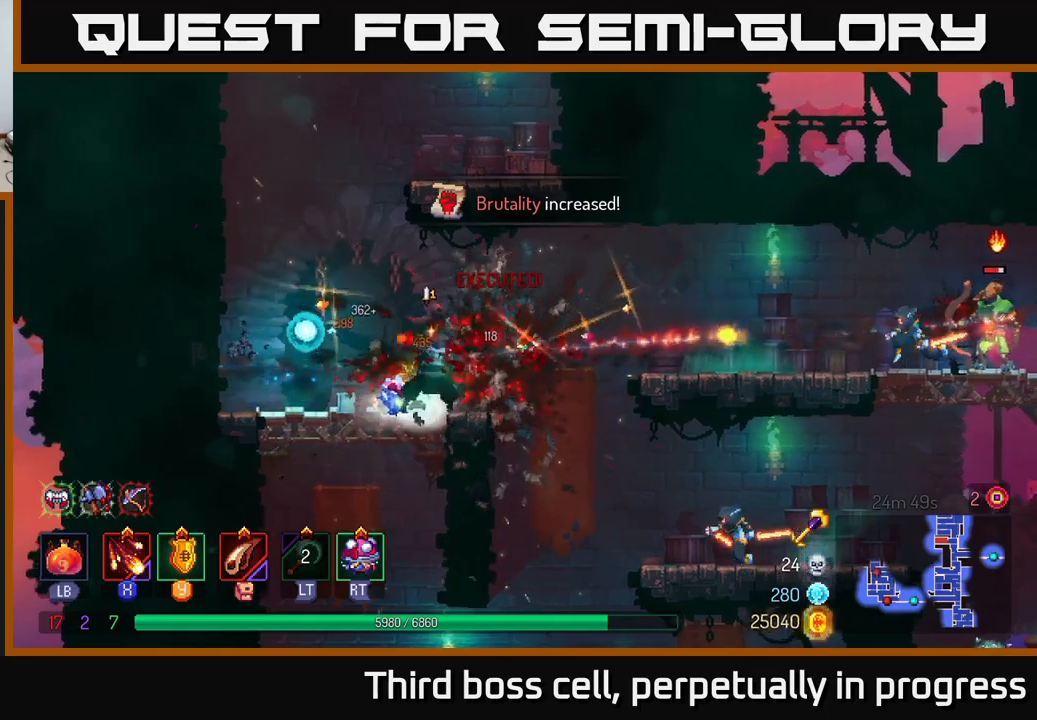
{"buttons": [], "left_stick": "center", "right_stick": "center", "events": [[16, "X", "down"], [150, "X", "up"], [216, "X", "down"], [216, "left_stick", "right"], [300, "X", "up"], [400, "X", "down"], [466, "left_stick", "center"], [483, "X", "up"]]}
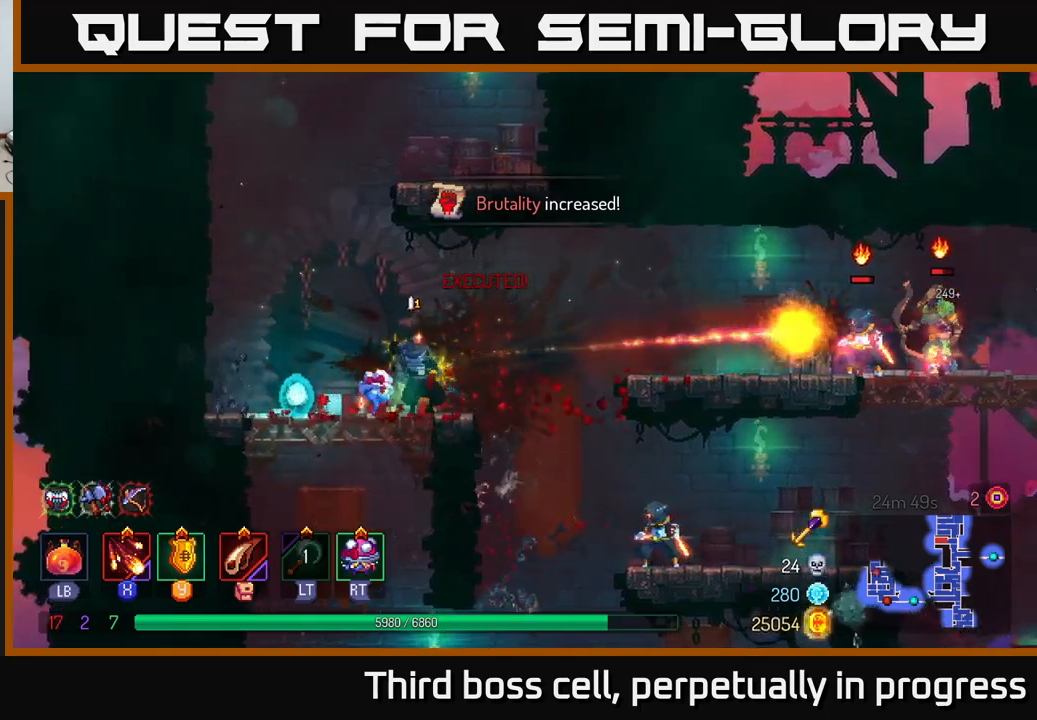
{"buttons": ["X"], "left_stick": "center", "right_stick": "center", "events": [[66, "left_stick", "right"], [83, "X", "down"], [183, "X", "up"], [233, "X", "down"], [333, "X", "up"], [333, "left_stick", "center"], [400, "X", "down"]]}
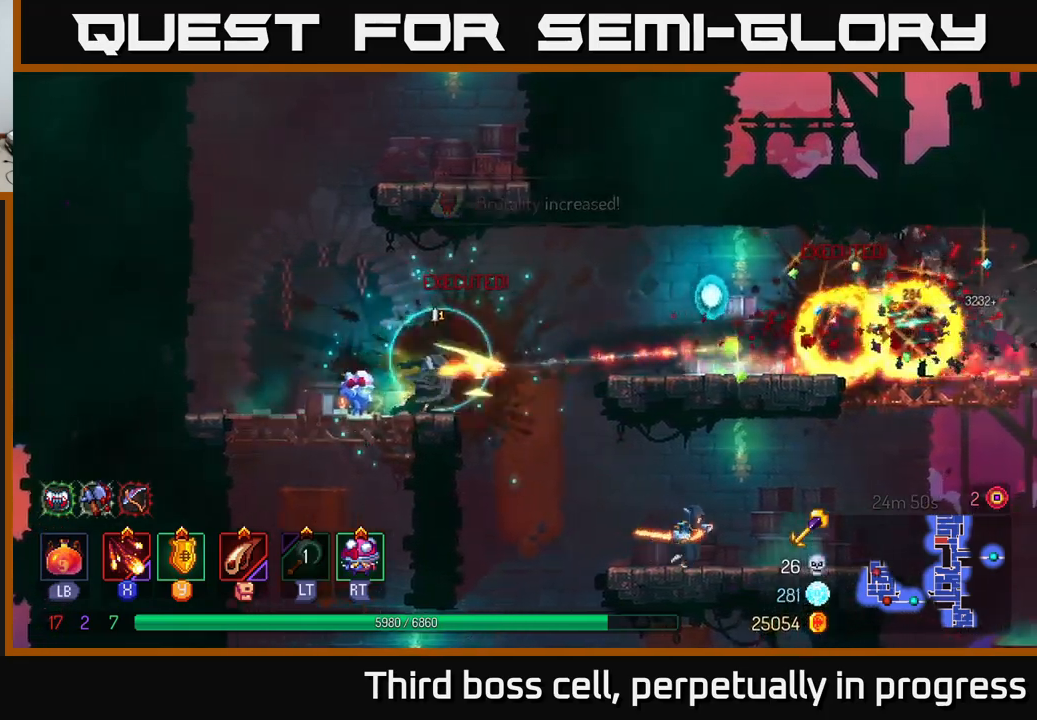
{"buttons": [], "left_stick": "right", "right_stick": "center", "events": [[33, "X", "up"], [83, "left_stick", "right"], [300, "B", "down"], [450, "B", "up"]]}
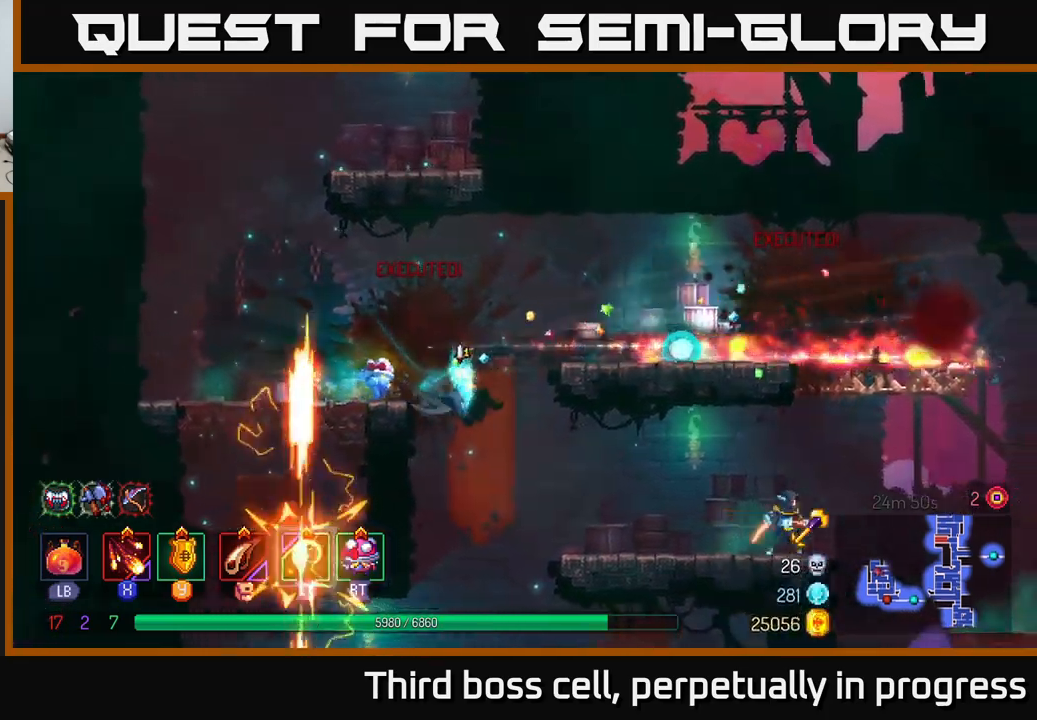
{"buttons": [], "left_stick": "center", "right_stick": "center", "events": [[266, "X", "down"], [350, "X", "up"], [400, "X", "down"], [483, "X", "up"], [483, "left_stick", "center"]]}
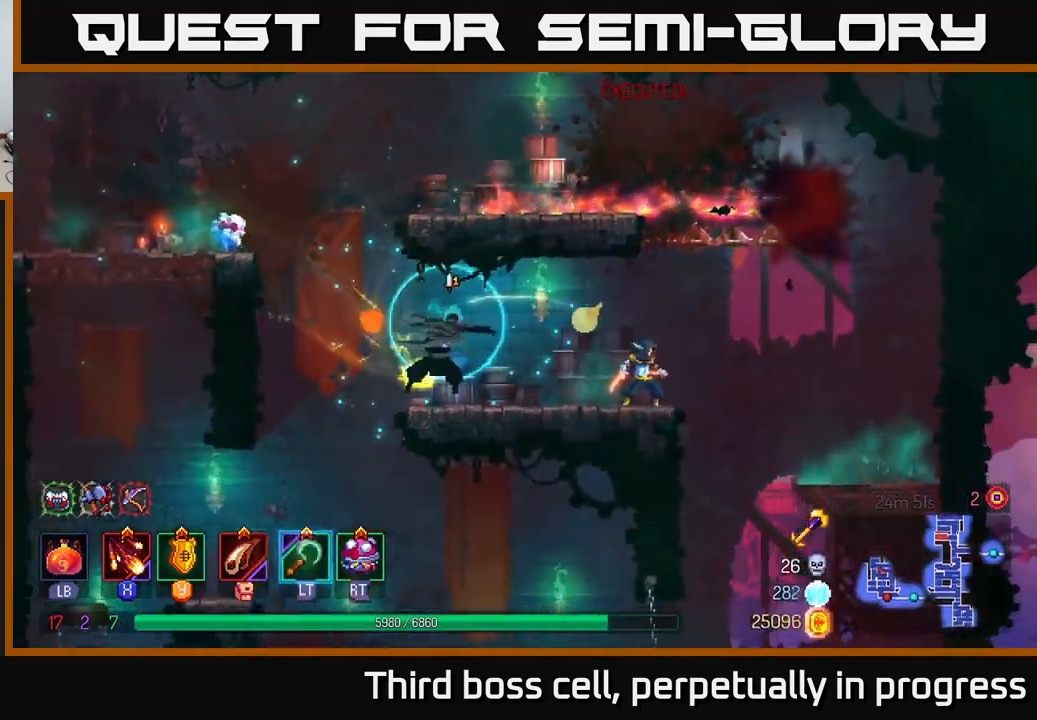
{"buttons": ["X"], "left_stick": "center", "right_stick": "center", "events": [[66, "X", "down"], [183, "X", "up"], [266, "X", "down"], [350, "X", "up"], [416, "X", "down"]]}
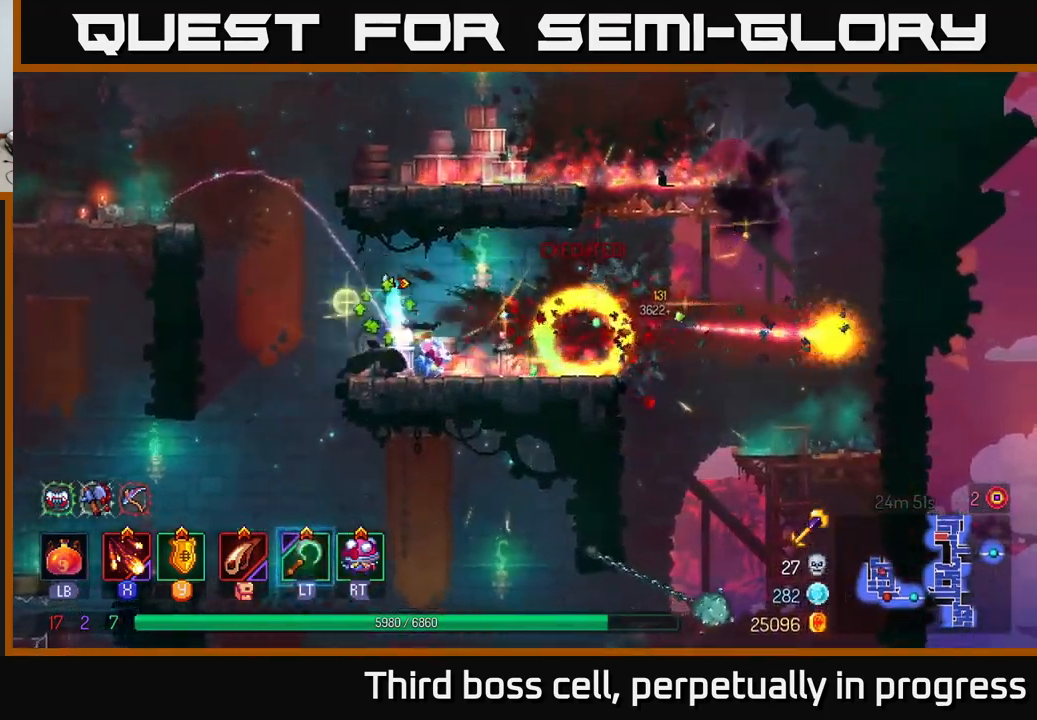
{"buttons": ["B"], "left_stick": "right", "right_stick": "center", "events": [[50, "X", "up"], [100, "left_stick", "right"], [416, "B", "down"]]}
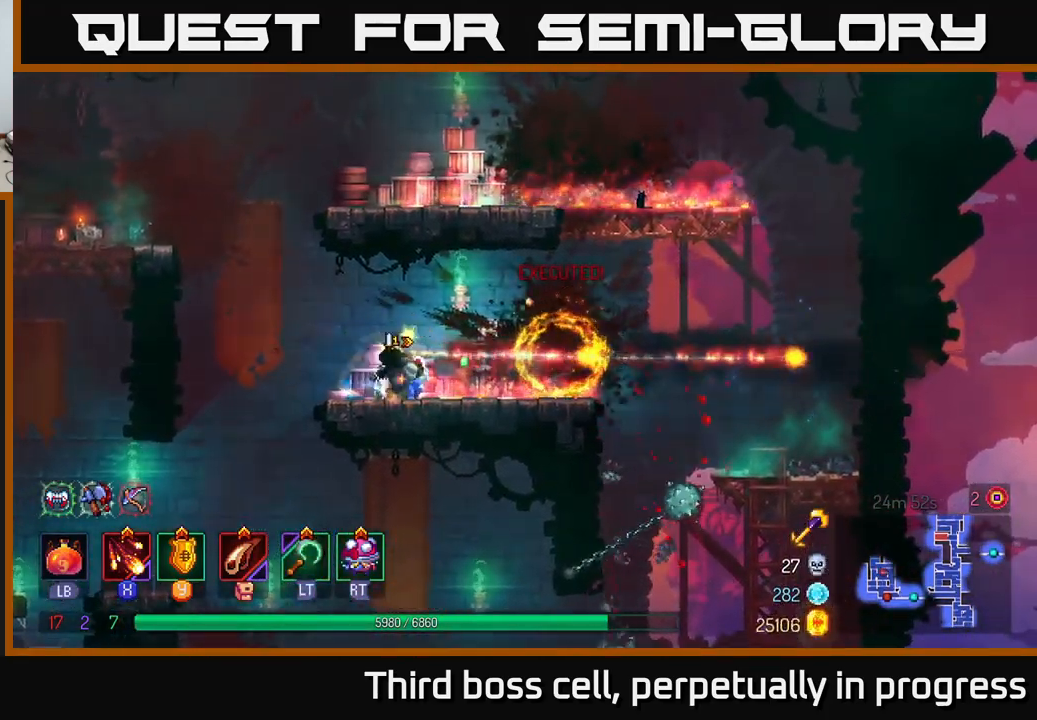
{"buttons": ["A"], "left_stick": "left", "right_stick": "center", "events": [[33, "B", "up"], [183, "A", "down"], [283, "A", "up"], [416, "A", "down"], [466, "left_stick", "left"]]}
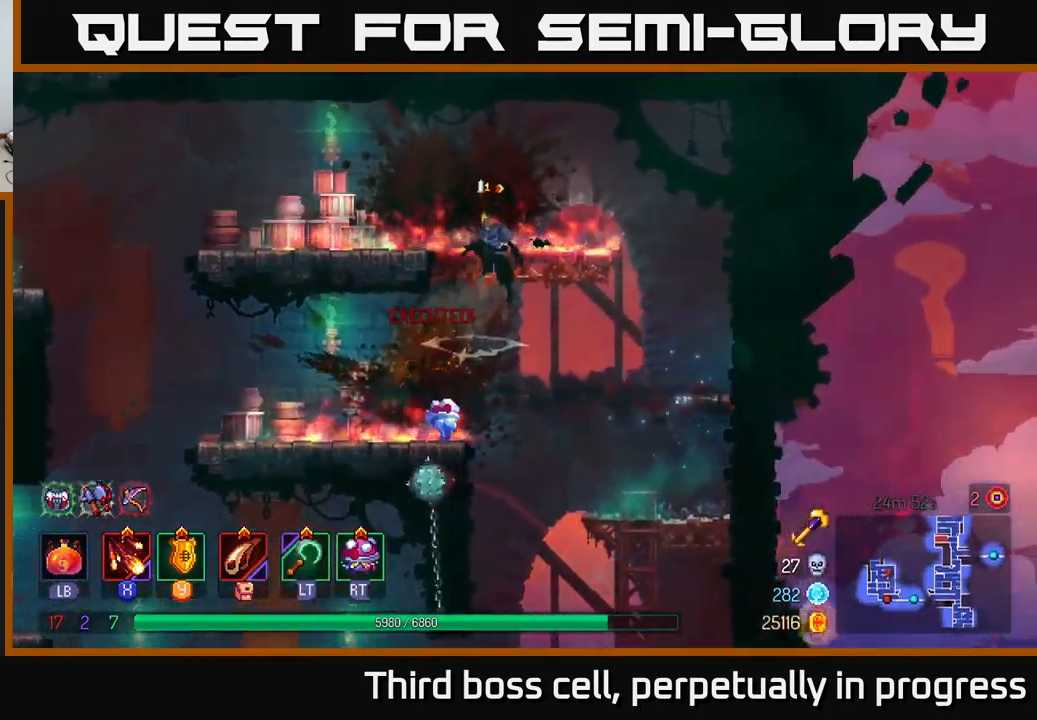
{"buttons": [], "left_stick": "left", "right_stick": "center", "events": [[16, "A", "up"], [166, "B", "down"], [316, "B", "up"]]}
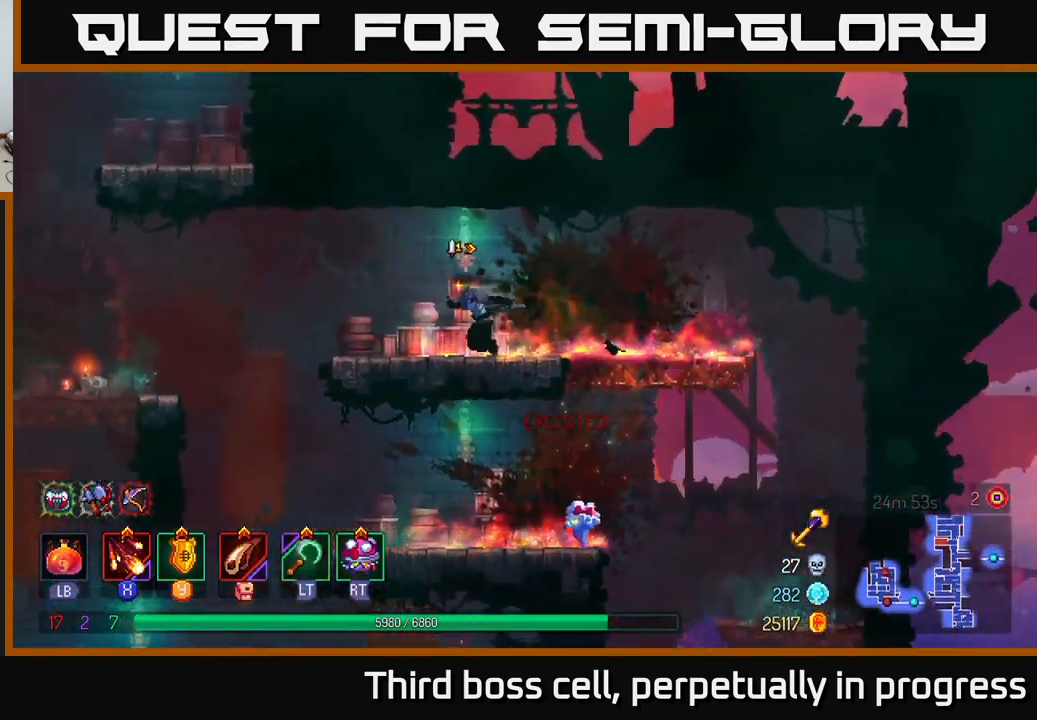
{"buttons": [], "left_stick": "left", "right_stick": "center", "events": [[383, "A", "down"], [466, "A", "up"]]}
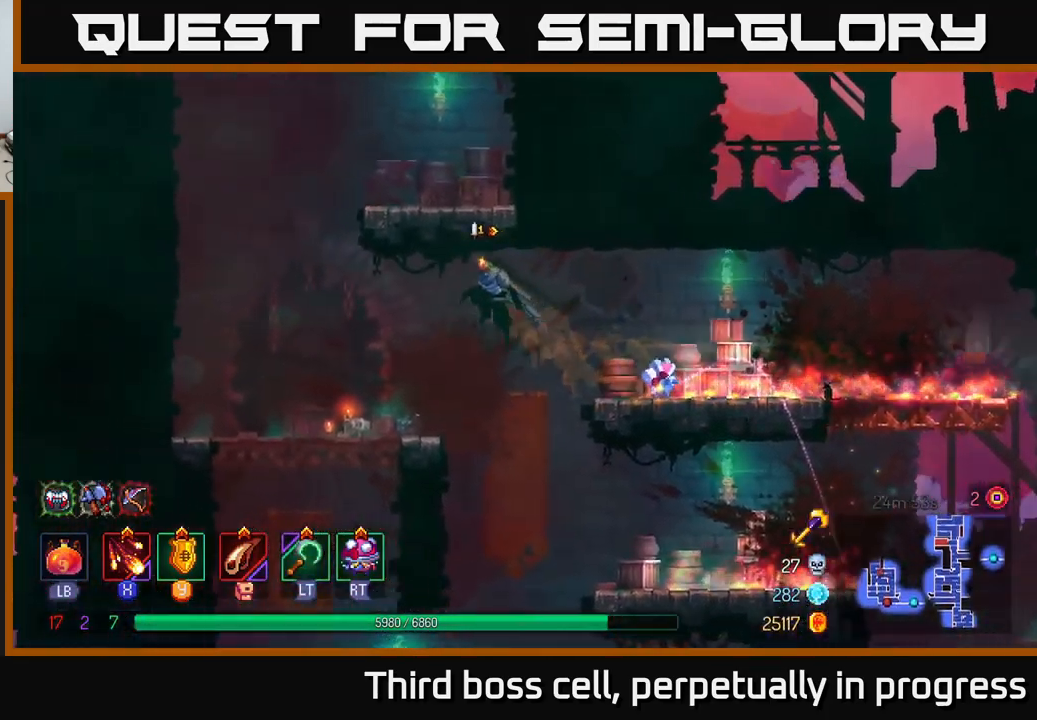
{"buttons": ["A"], "left_stick": "up-right", "right_stick": "center", "events": [[266, "A", "down"], [400, "left_stick", "up-right"], [416, "A", "up"], [500, "A", "down"]]}
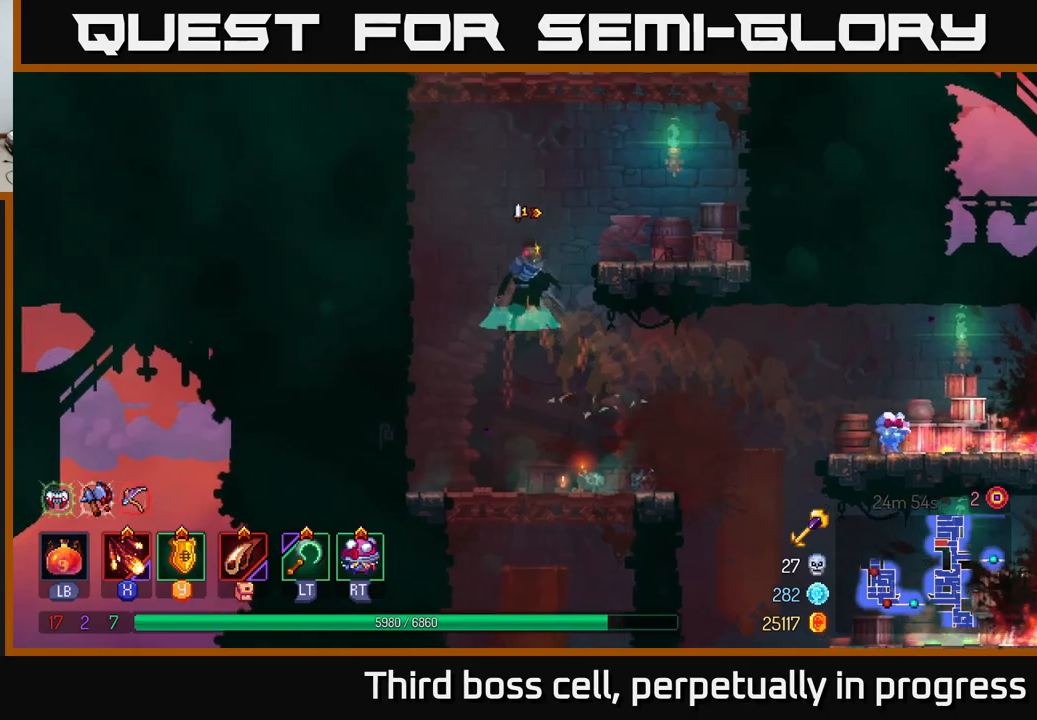
{"buttons": ["A"], "left_stick": "center", "right_stick": "center", "events": [[83, "A", "up"], [483, "A", "down"], [500, "left_stick", "center"]]}
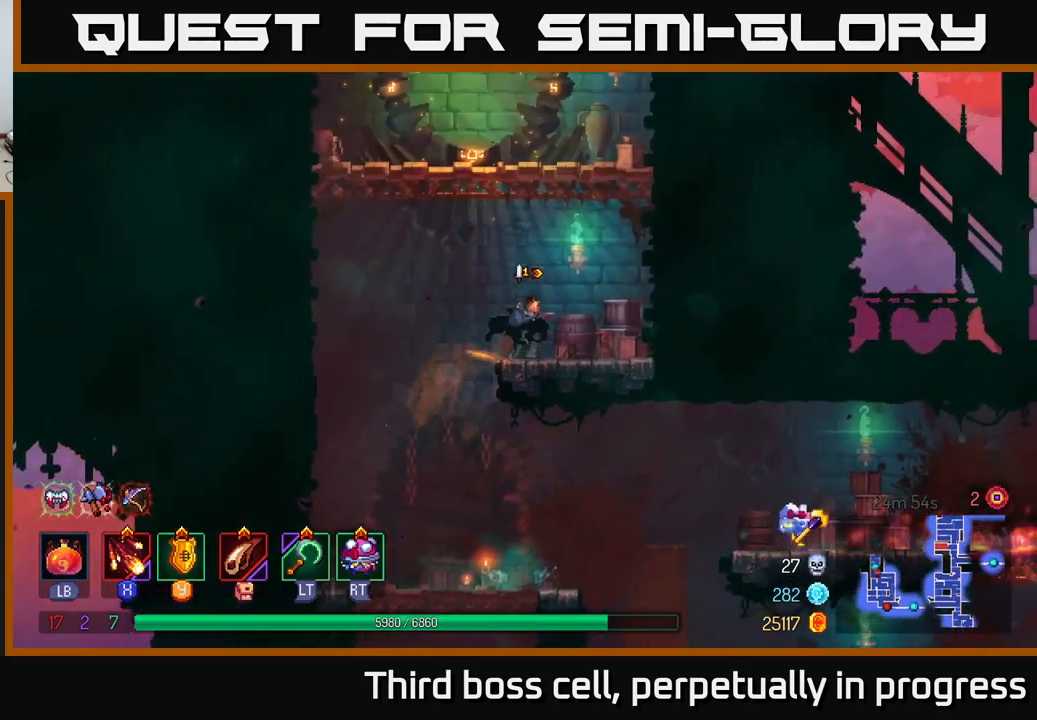
{"buttons": [], "left_stick": "center", "right_stick": "center", "events": [[83, "A", "up"], [167, "A", "down"], [317, "A", "up"]]}
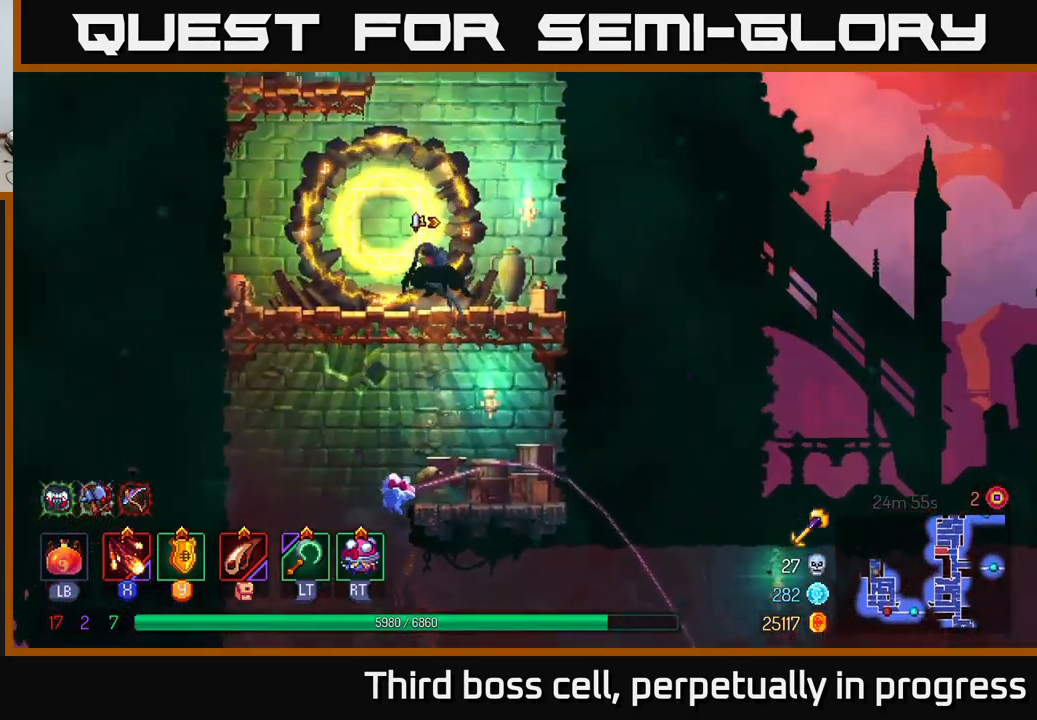
{"buttons": [], "left_stick": "right", "right_stick": "center", "events": [[167, "left_stick", "right"], [250, "A", "down"], [367, "A", "up"]]}
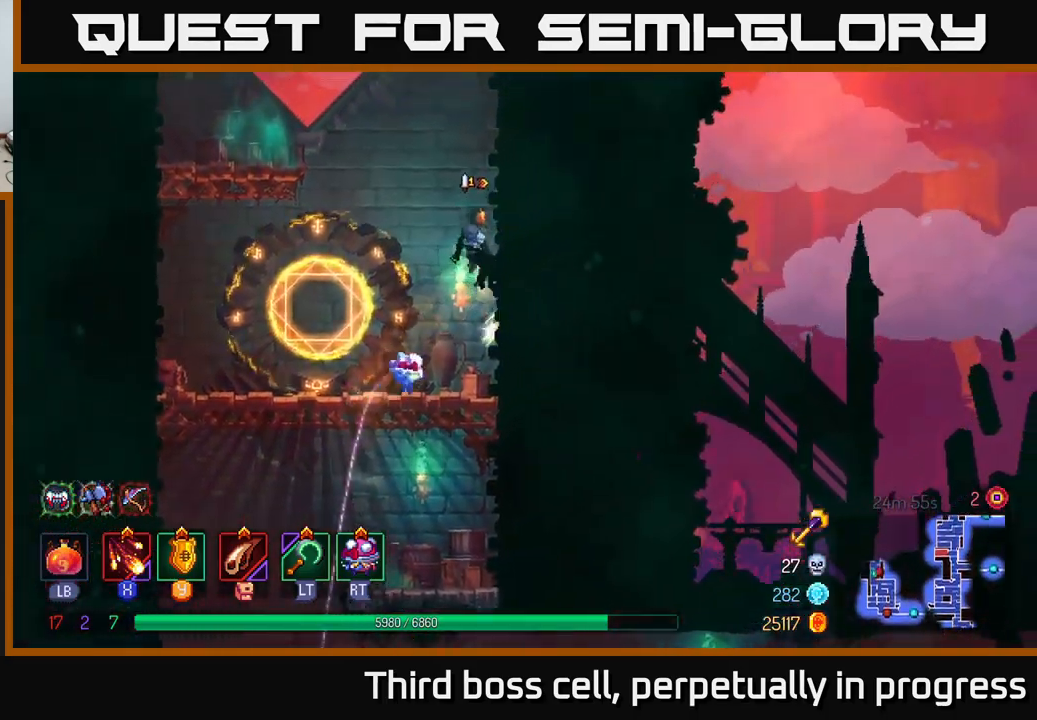
{"buttons": ["A"], "left_stick": "left", "right_stick": "center", "events": [[233, "left_stick", "left"], [250, "A", "down"], [350, "A", "up"], [483, "A", "down"]]}
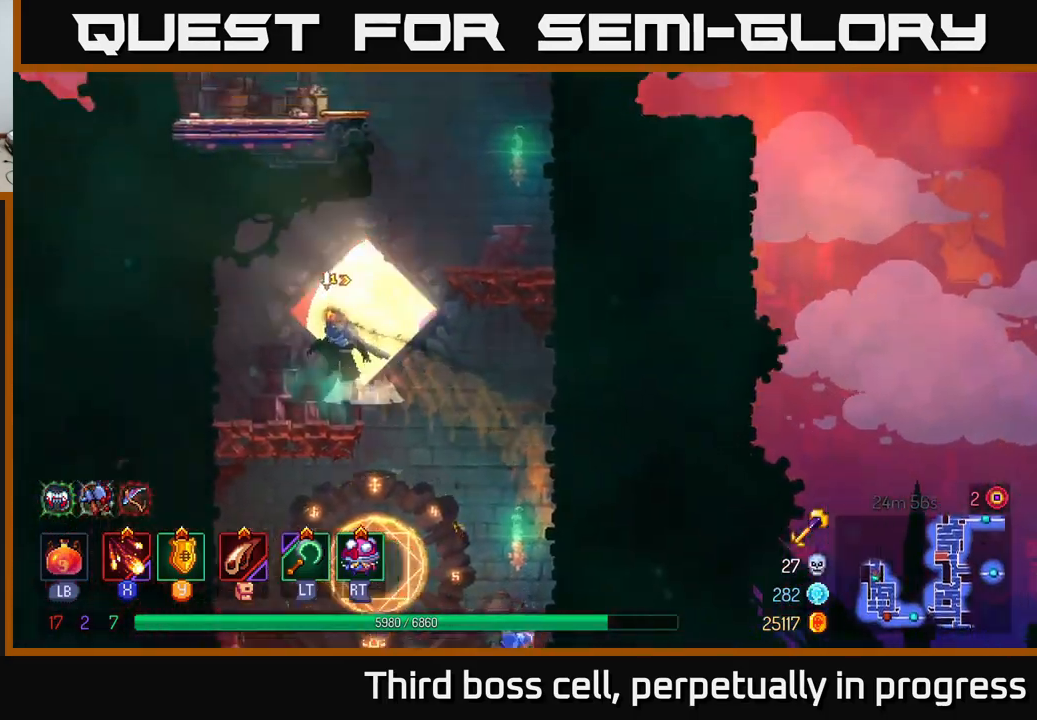
{"buttons": ["A"], "left_stick": "right", "right_stick": "center", "events": [[117, "A", "up"], [400, "A", "down"], [400, "left_stick", "right"]]}
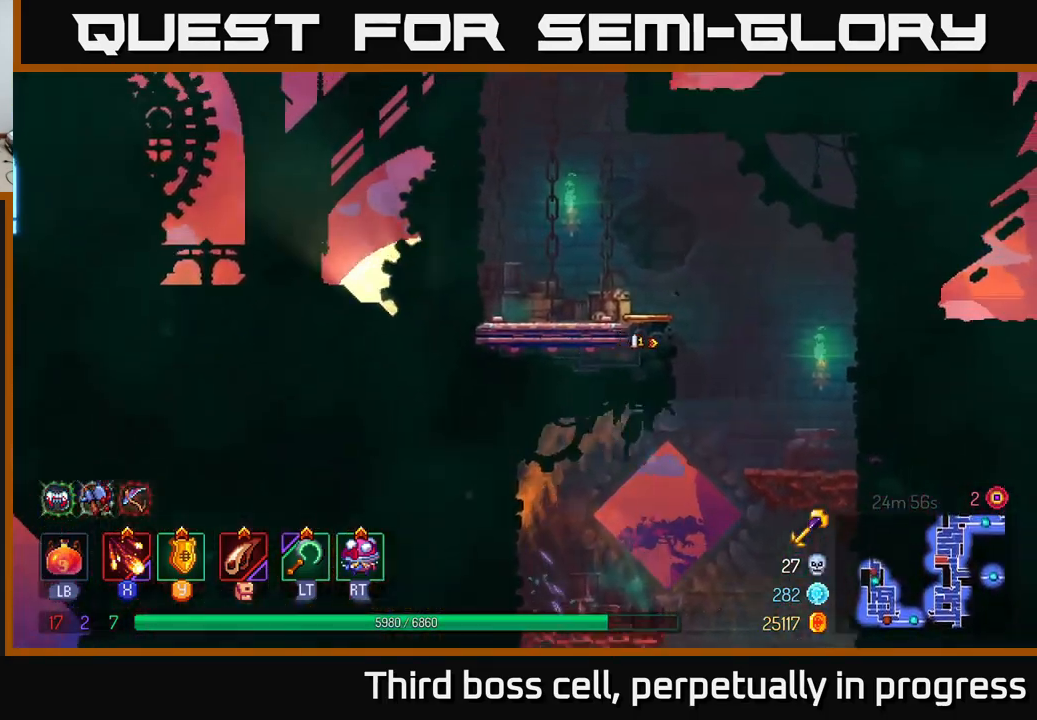
{"buttons": [], "left_stick": "right", "right_stick": "center", "events": [[17, "A", "up"], [367, "A", "down"], [483, "A", "up"]]}
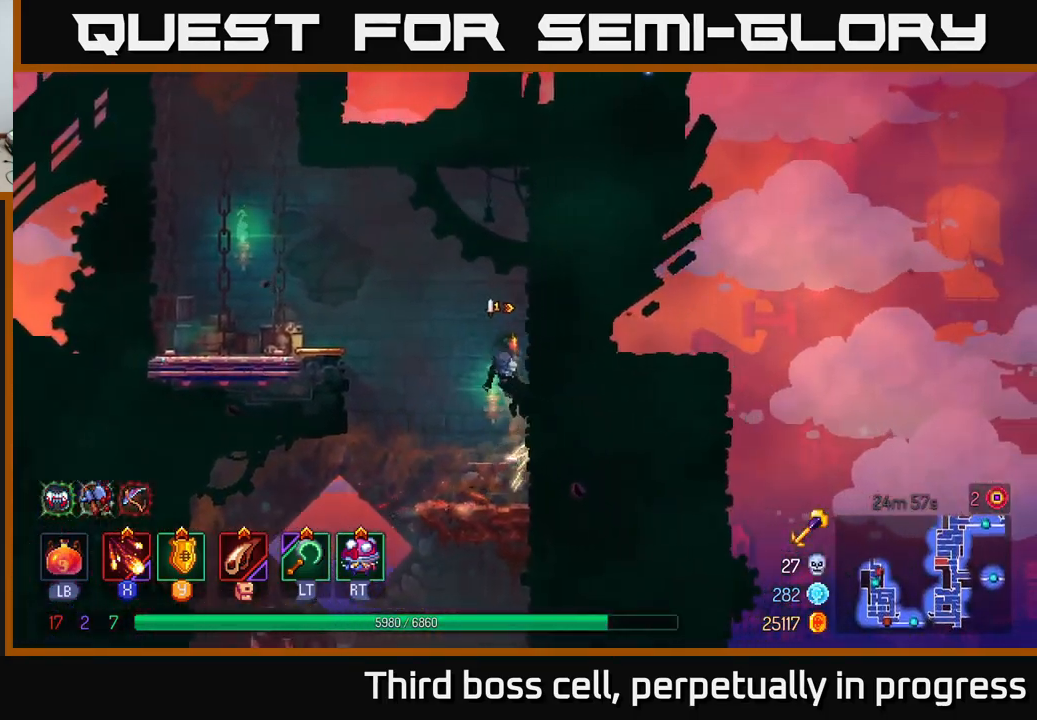
{"buttons": [], "left_stick": "center", "right_stick": "center", "events": [[117, "A", "down"], [150, "left_stick", "left"], [283, "A", "up"], [483, "left_stick", "center"]]}
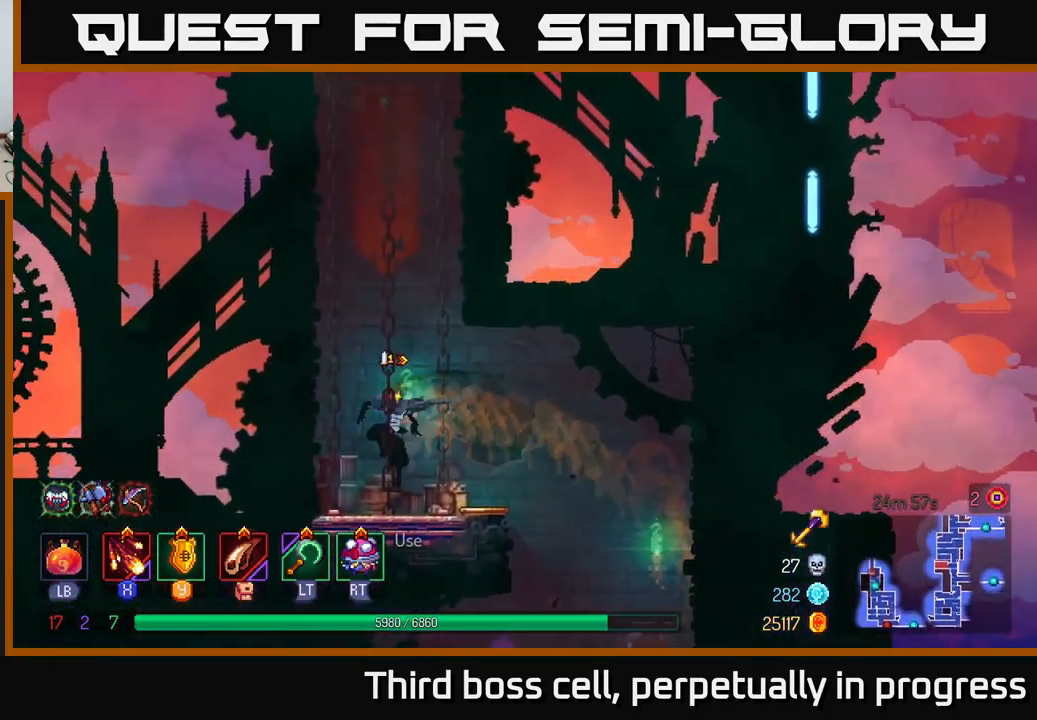
{"buttons": [], "left_stick": "center", "right_stick": "center", "events": [[17, "left_stick", "right"], [167, "R1", "down"], [183, "left_stick", "center"], [250, "R1", "up"]]}